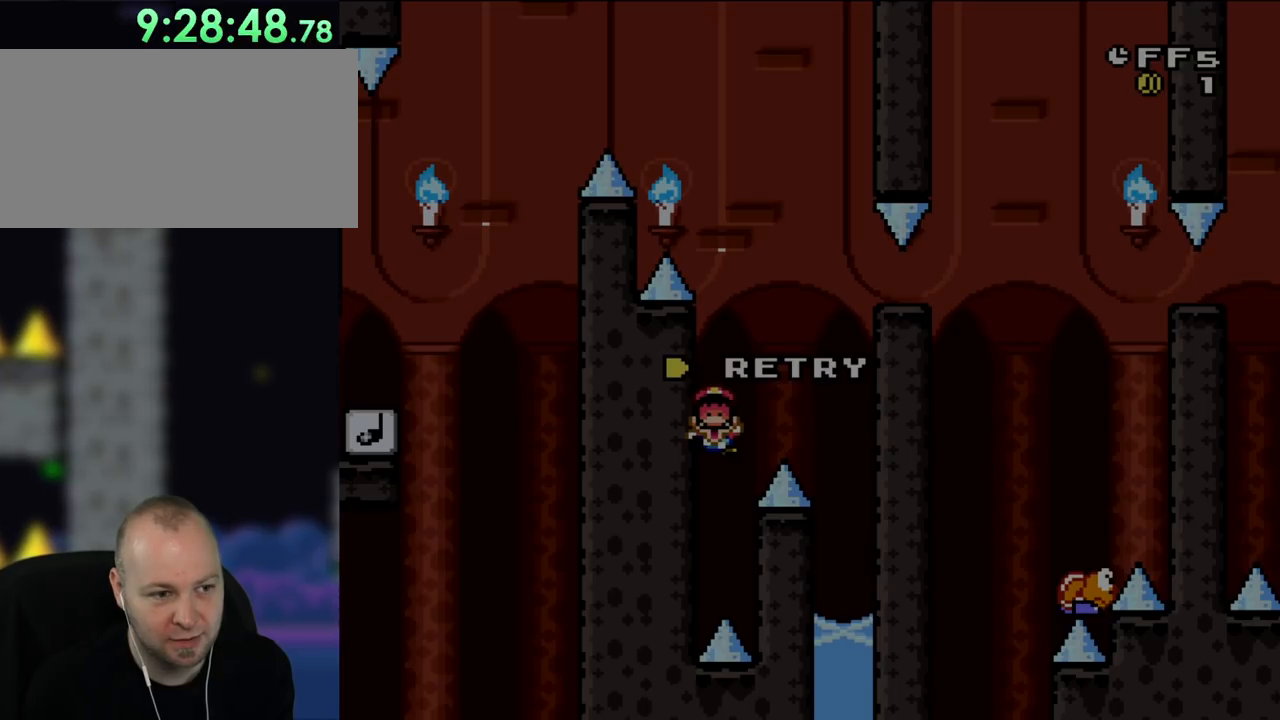
Gameplay with a controller (Nintendo layout); each line is a JSON object with the inputs held at the frame after it (dt_ms = milliseconds from this image to that frame). "events" lists button and stick changes between this image and that frame as [ms after this image, input, new state], when the widget could be followed in between. Not read: L3 R3.
{"dt_ms": 500, "buttons": [], "events": []}
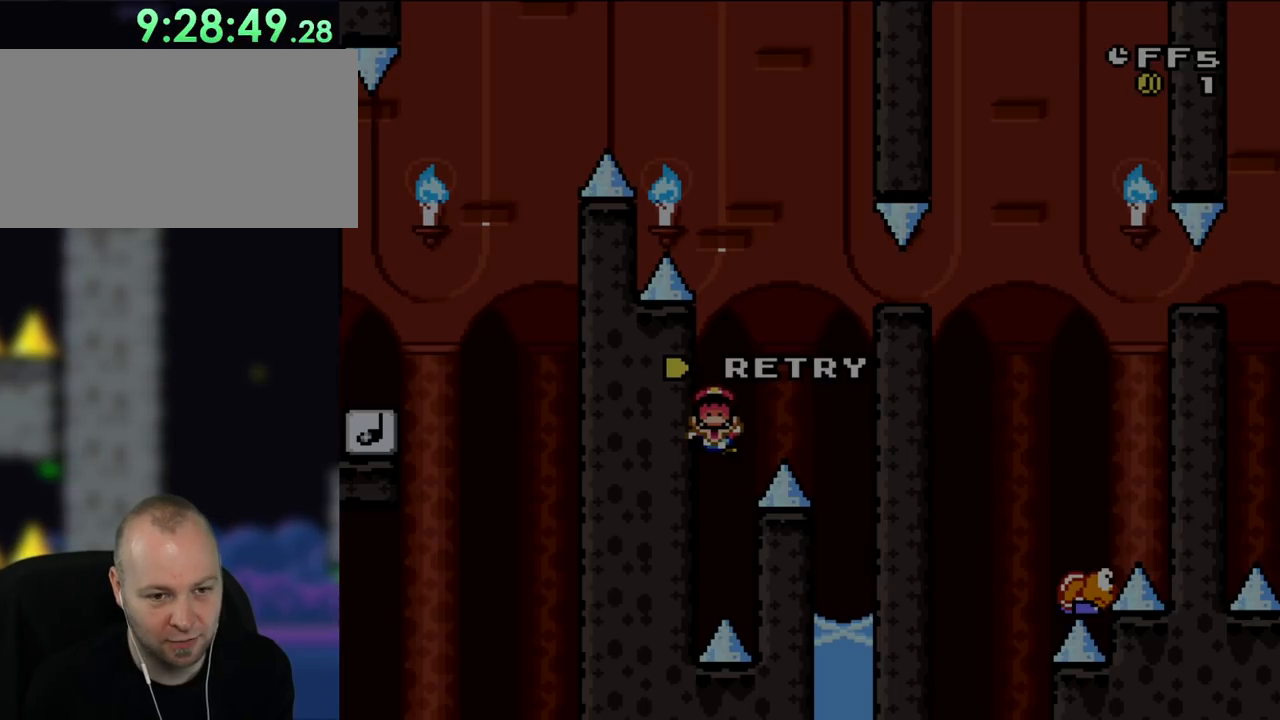
{"dt_ms": 500, "buttons": [], "events": []}
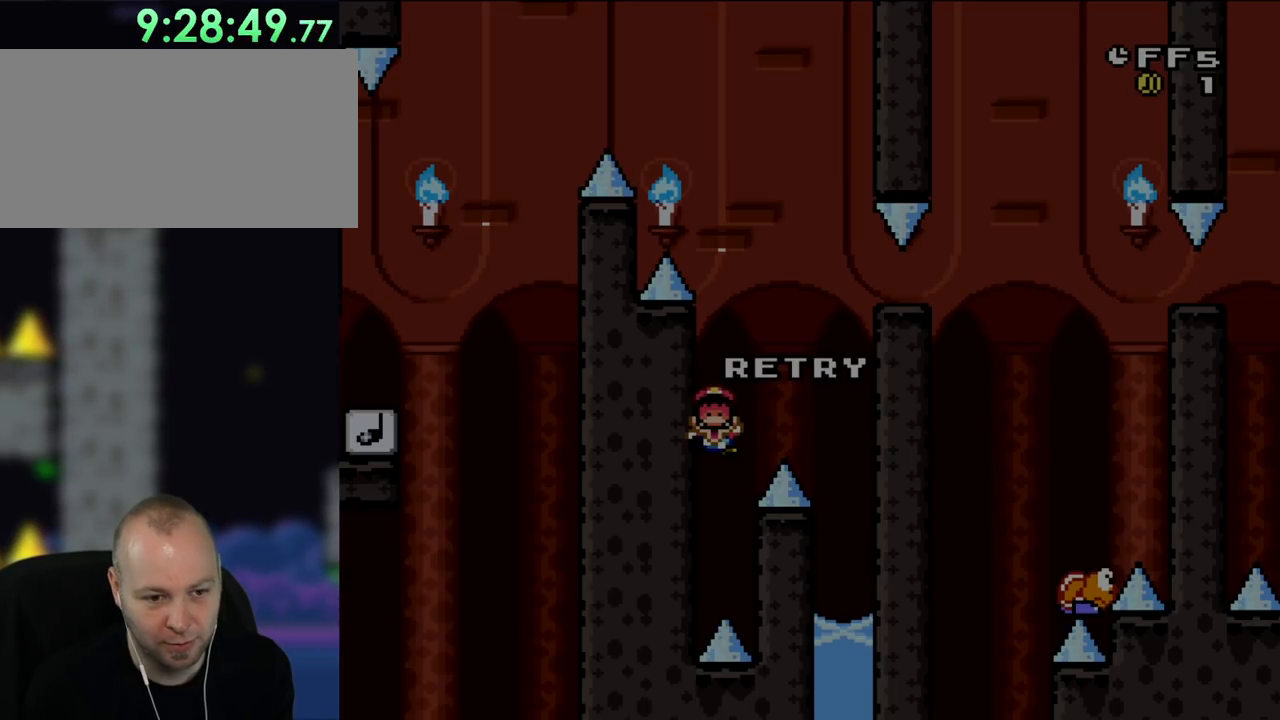
{"dt_ms": 1000, "buttons": ["B", "Y", "DPAD_LEFT"], "events": [[400, "DPAD_RIGHT", "down"], [467, "Y", "down"], [483, "B", "down"], [800, "B", "up"], [800, "DPAD_RIGHT", "up"], [800, "DPAD_UP", "down"], [833, "DPAD_LEFT", "down"], [833, "DPAD_UP", "up"], [867, "B", "down"]]}
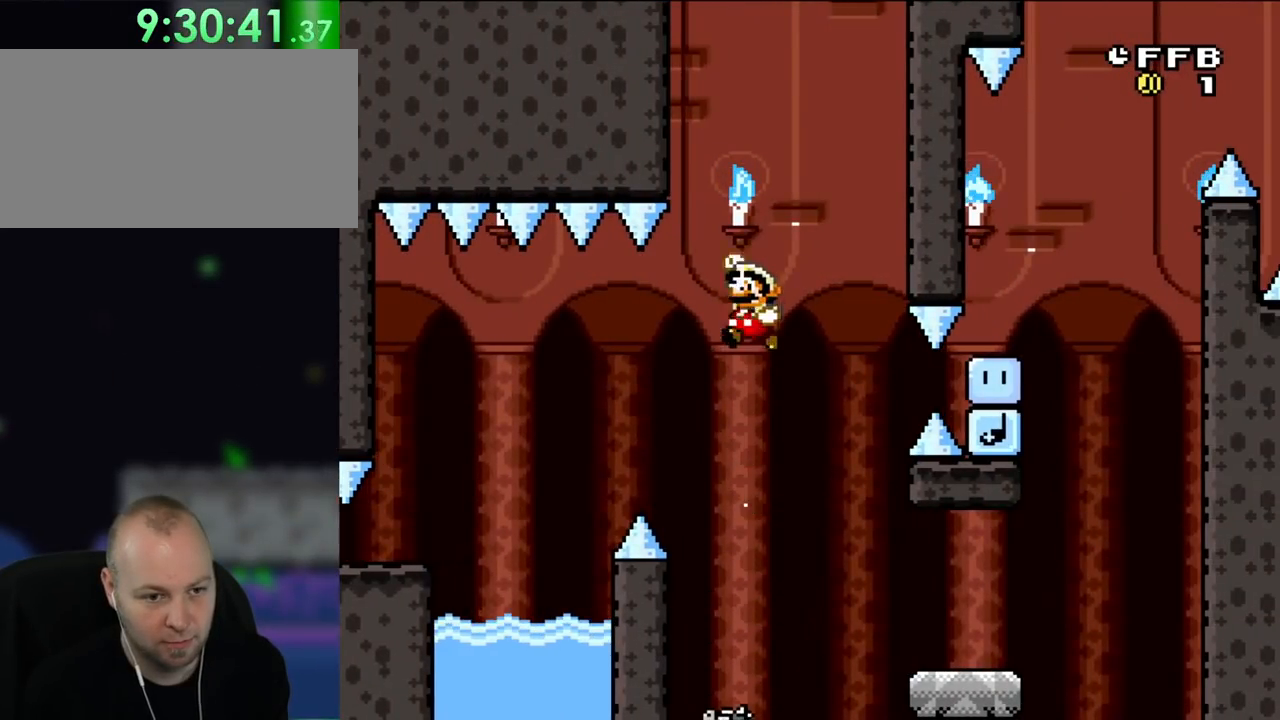
{"dt_ms": 500, "buttons": ["B", "Y"], "events": [[17, "DPAD_LEFT", "up"], [133, "DPAD_RIGHT", "down"], [183, "Y", "up"], [233, "DPAD_RIGHT", "up"], [283, "Y", "down"]]}
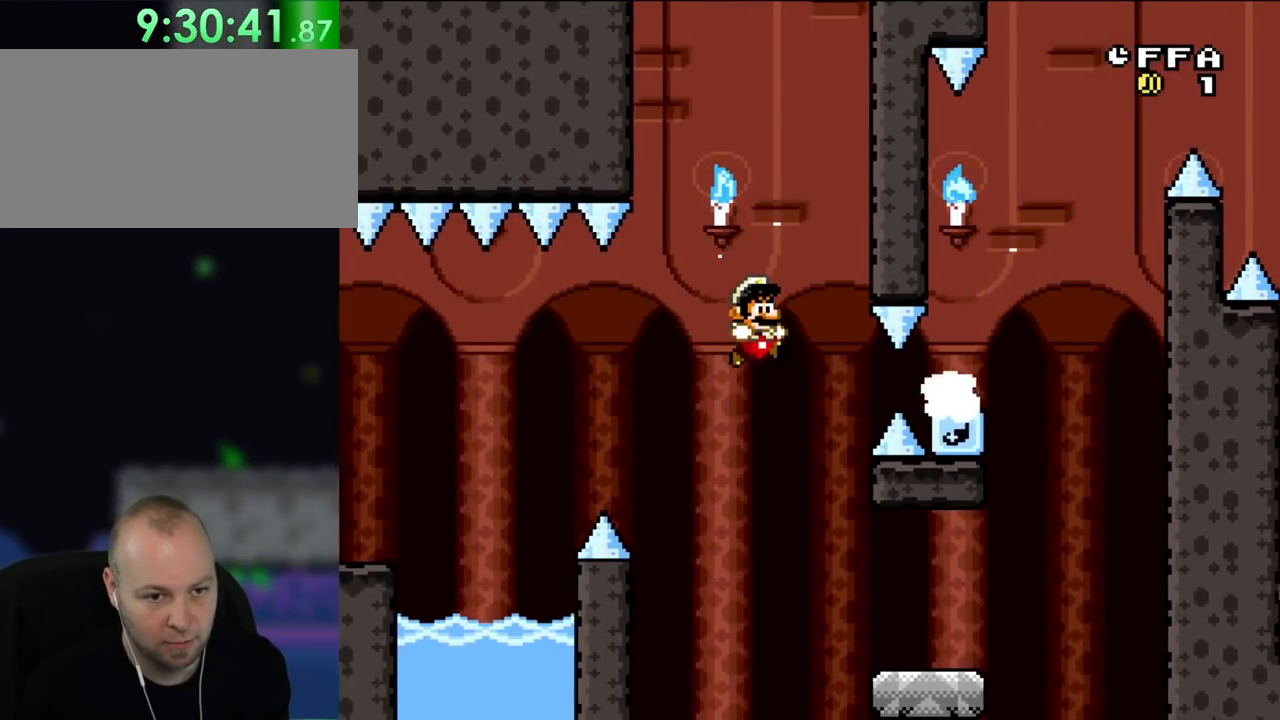
{"dt_ms": 500, "buttons": ["Y", "DPAD_RIGHT"], "events": [[200, "DPAD_RIGHT", "down"], [433, "B", "up"]]}
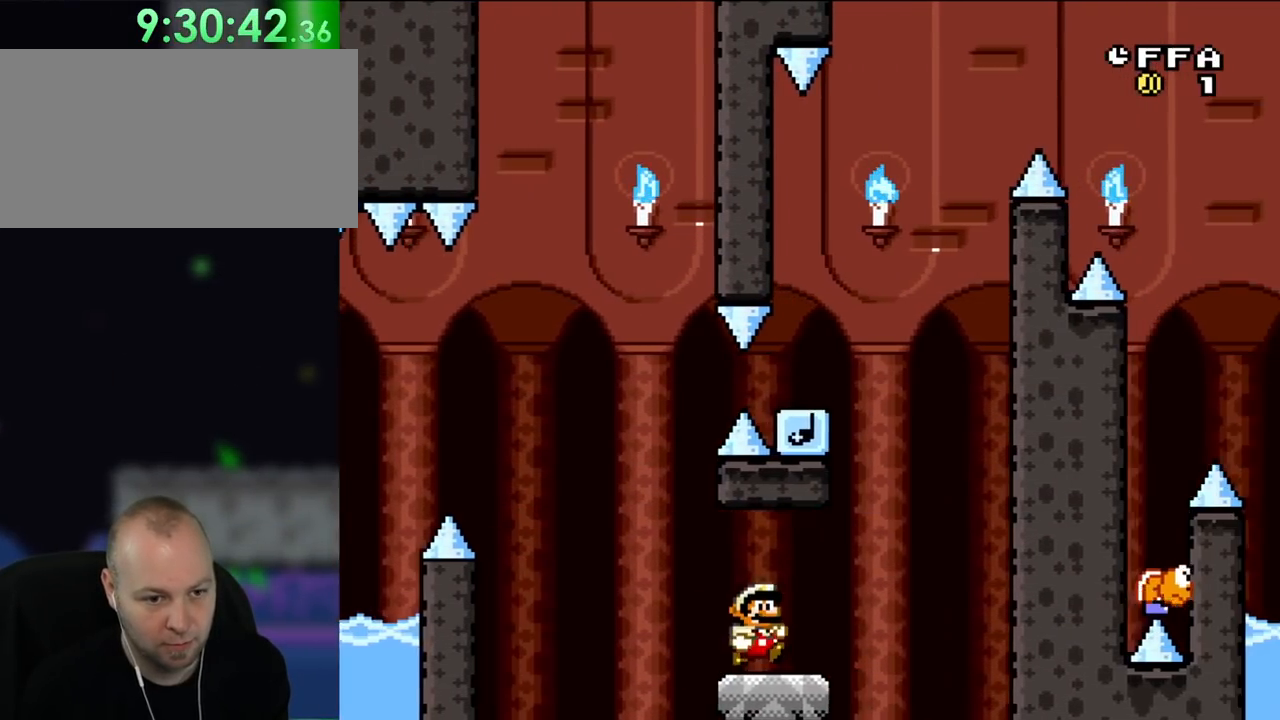
{"dt_ms": 500, "buttons": ["B", "DPAD_LEFT"], "events": [[250, "B", "down"], [267, "DPAD_RIGHT", "up"], [267, "DPAD_UP", "down"], [300, "DPAD_UP", "up"], [333, "DPAD_LEFT", "down"], [483, "Y", "up"]]}
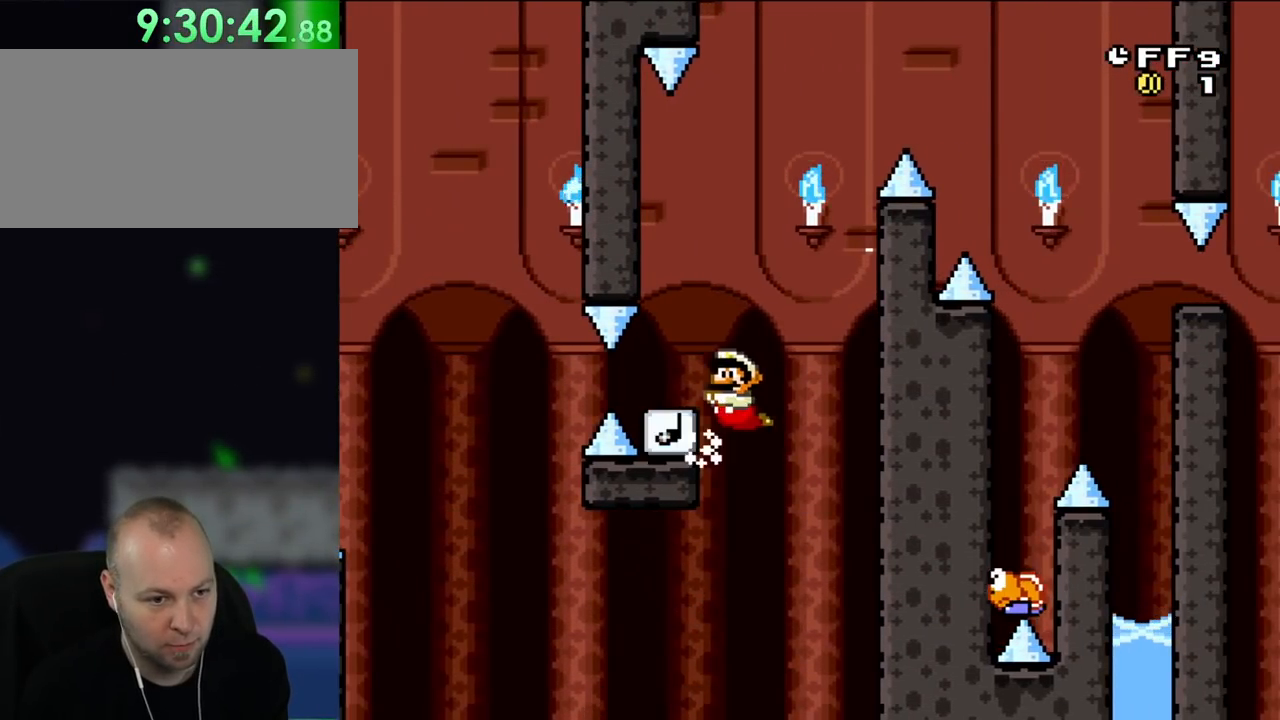
{"dt_ms": 500, "buttons": ["B", "Y", "DPAD_DOWN", "DPAD_RIGHT"], "events": [[50, "Y", "down"], [217, "DPAD_LEFT", "up"], [250, "B", "up"], [250, "DPAD_RIGHT", "down"], [333, "DPAD_DOWN", "down"], [367, "B", "down"]]}
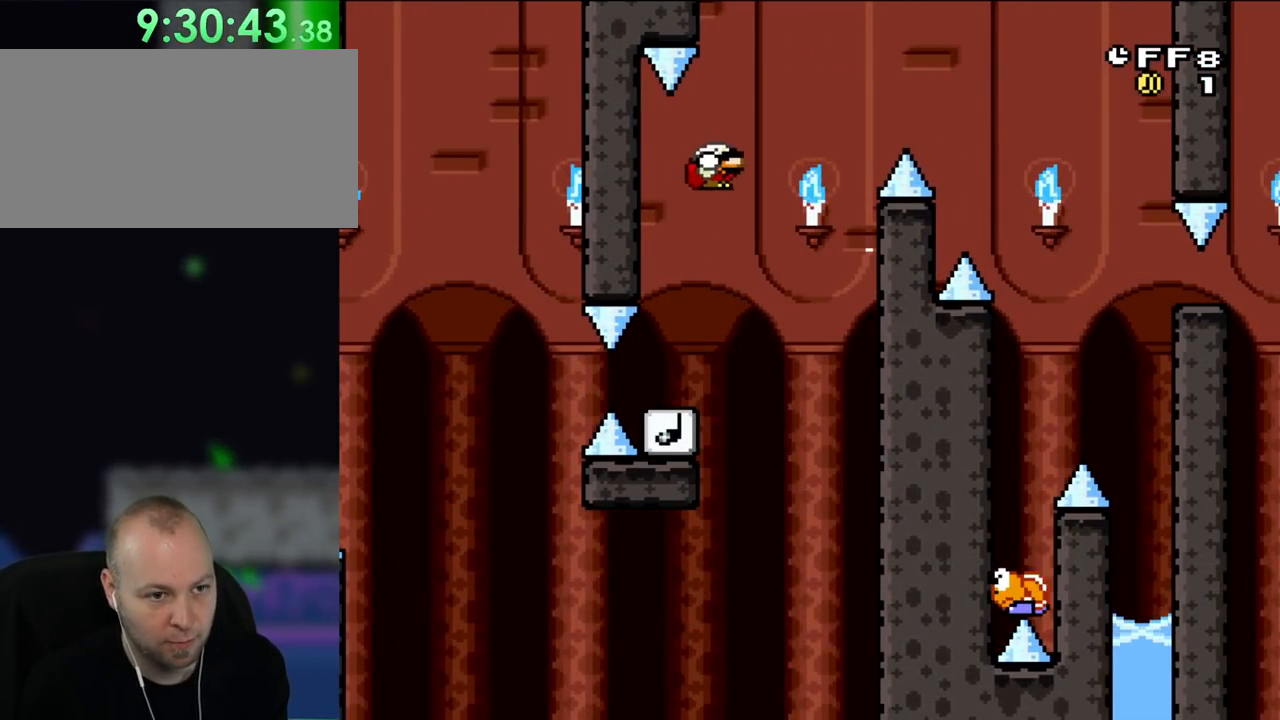
{"dt_ms": 500, "buttons": ["B", "Y", "DPAD_DOWN", "DPAD_LEFT"], "events": [[267, "DPAD_LEFT", "down"], [267, "DPAD_RIGHT", "up"], [300, "DPAD_DOWN", "up"], [500, "DPAD_DOWN", "down"]]}
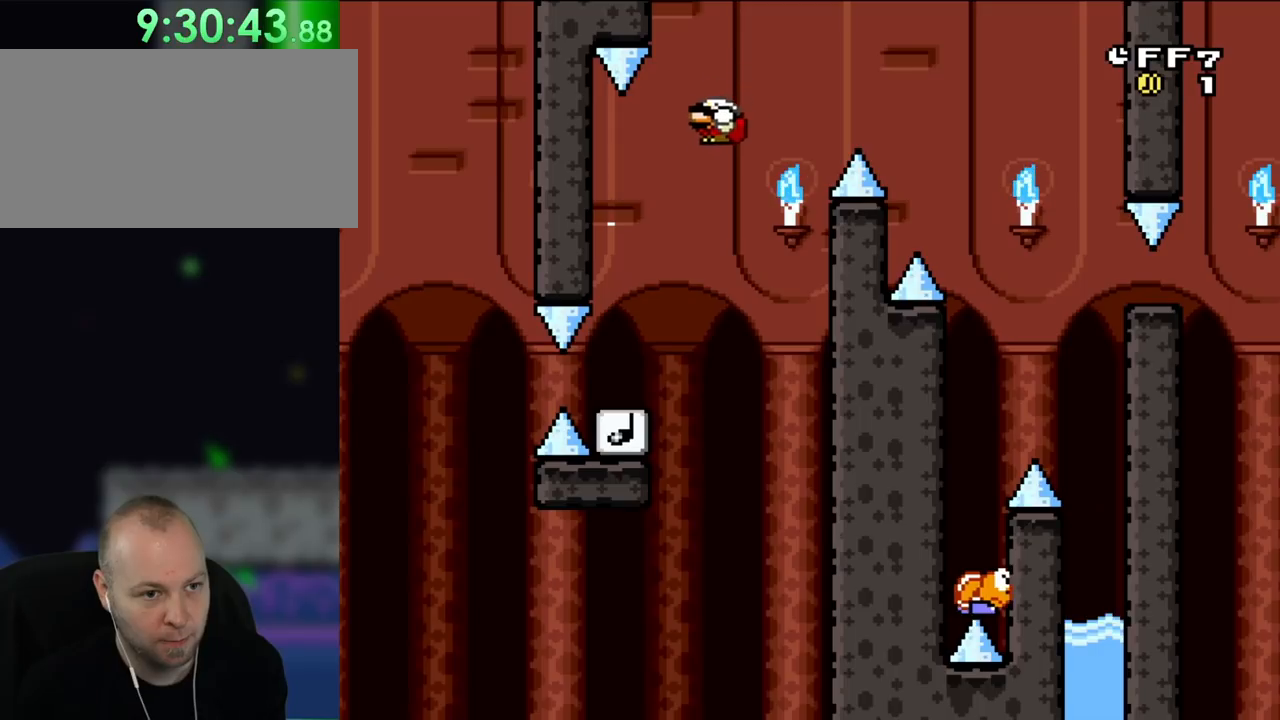
{"dt_ms": 500, "buttons": ["B", "Y", "DPAD_DOWN", "DPAD_RIGHT"], "events": [[250, "B", "up"], [250, "DPAD_LEFT", "up"], [250, "DPAD_RIGHT", "down"], [500, "B", "down"]]}
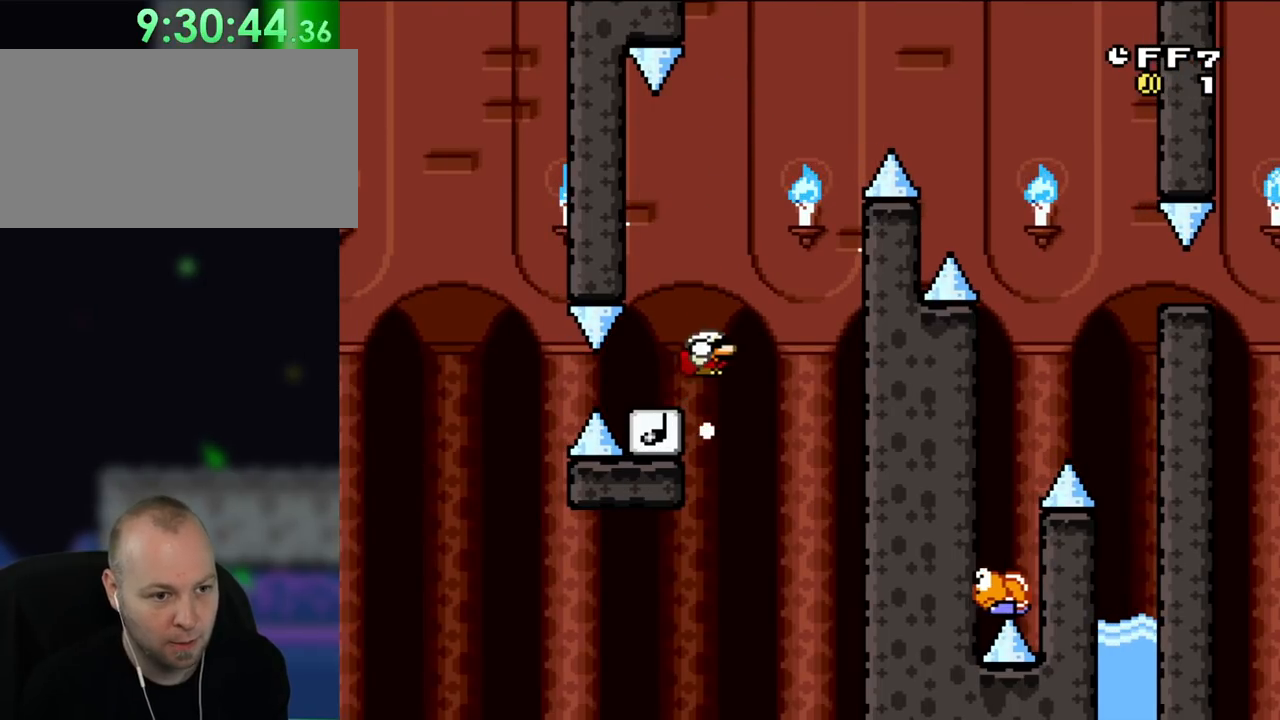
{"dt_ms": 500, "buttons": ["B", "Y", "DPAD_DOWN", "DPAD_RIGHT"], "events": []}
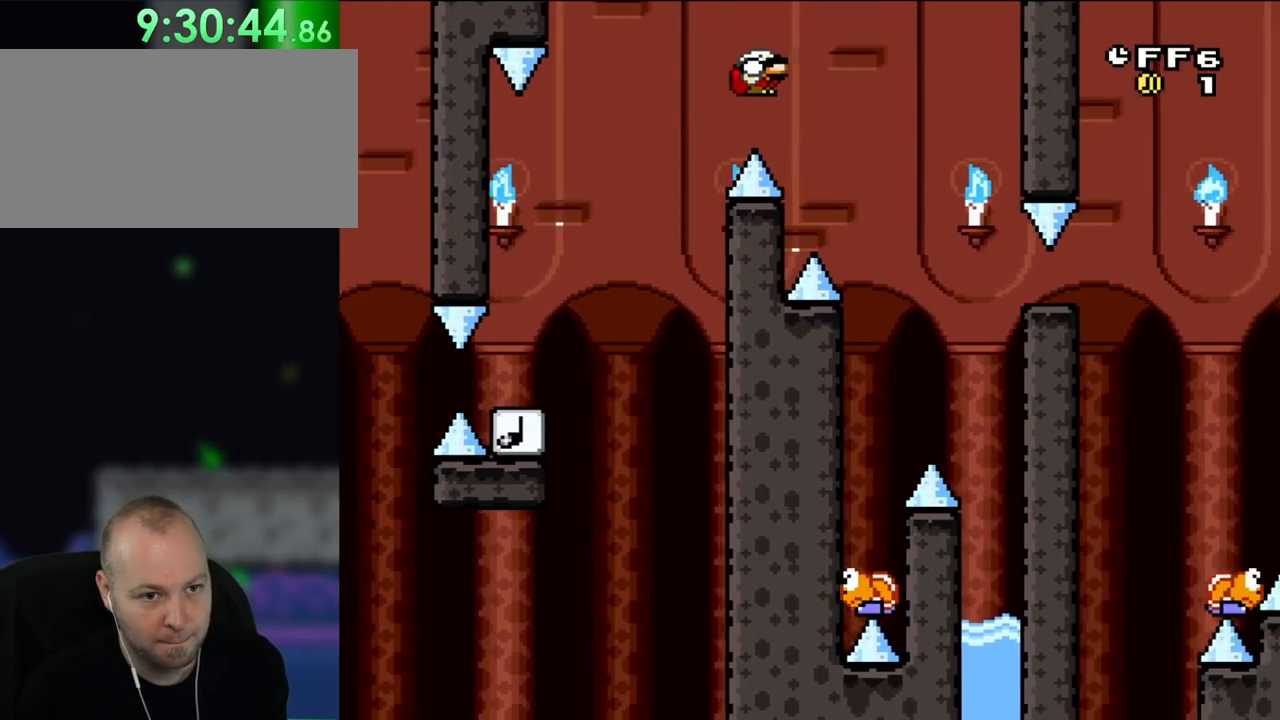
{"dt_ms": 500, "buttons": ["B", "Y", "DPAD_DOWN", "DPAD_LEFT"], "events": [[333, "DPAD_LEFT", "down"], [333, "DPAD_RIGHT", "up"]]}
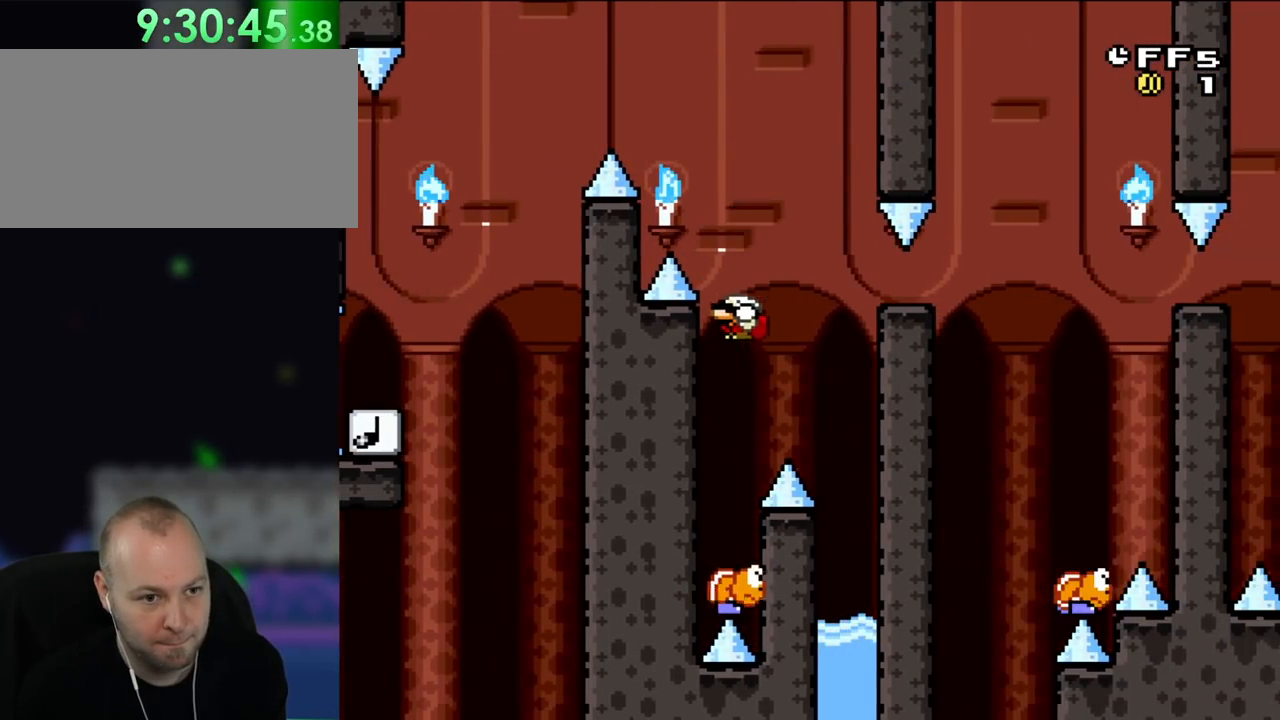
{"dt_ms": 500, "buttons": ["B", "Y", "DPAD_DOWN", "DPAD_RIGHT"], "events": [[400, "DPAD_LEFT", "up"], [450, "DPAD_RIGHT", "down"]]}
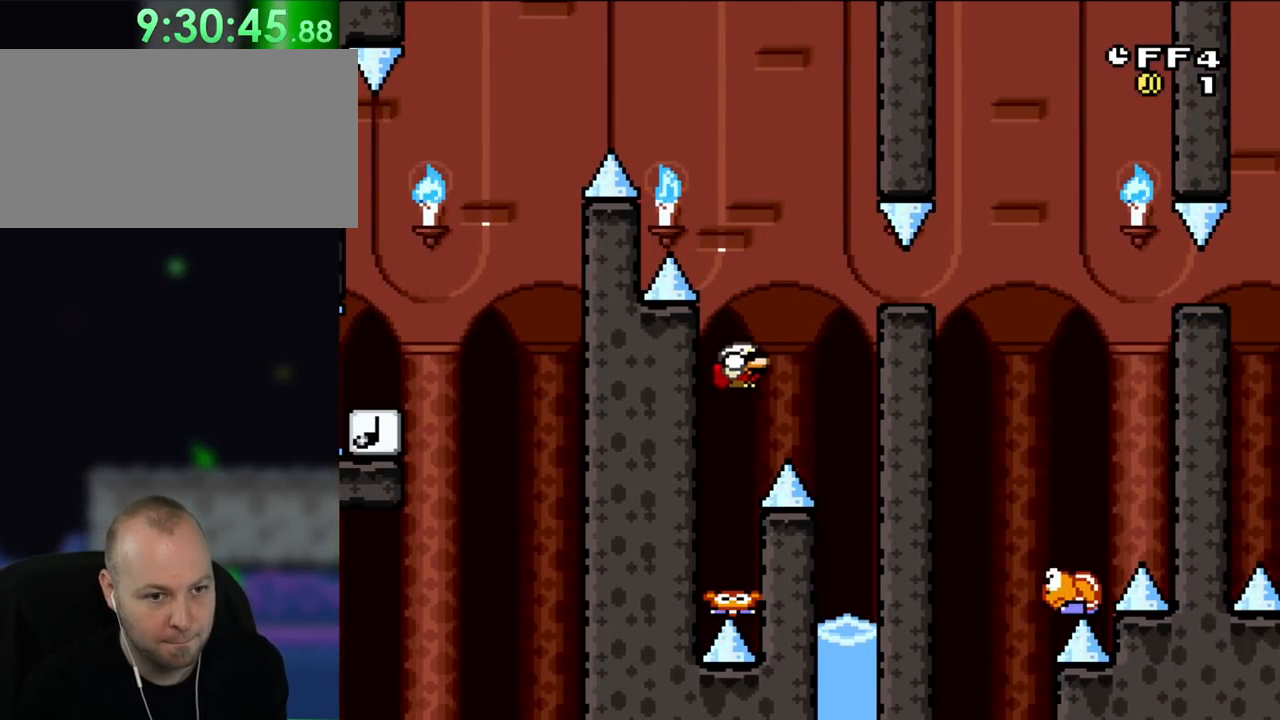
{"dt_ms": 500, "buttons": ["B", "Y", "DPAD_DOWN", "DPAD_RIGHT"], "events": []}
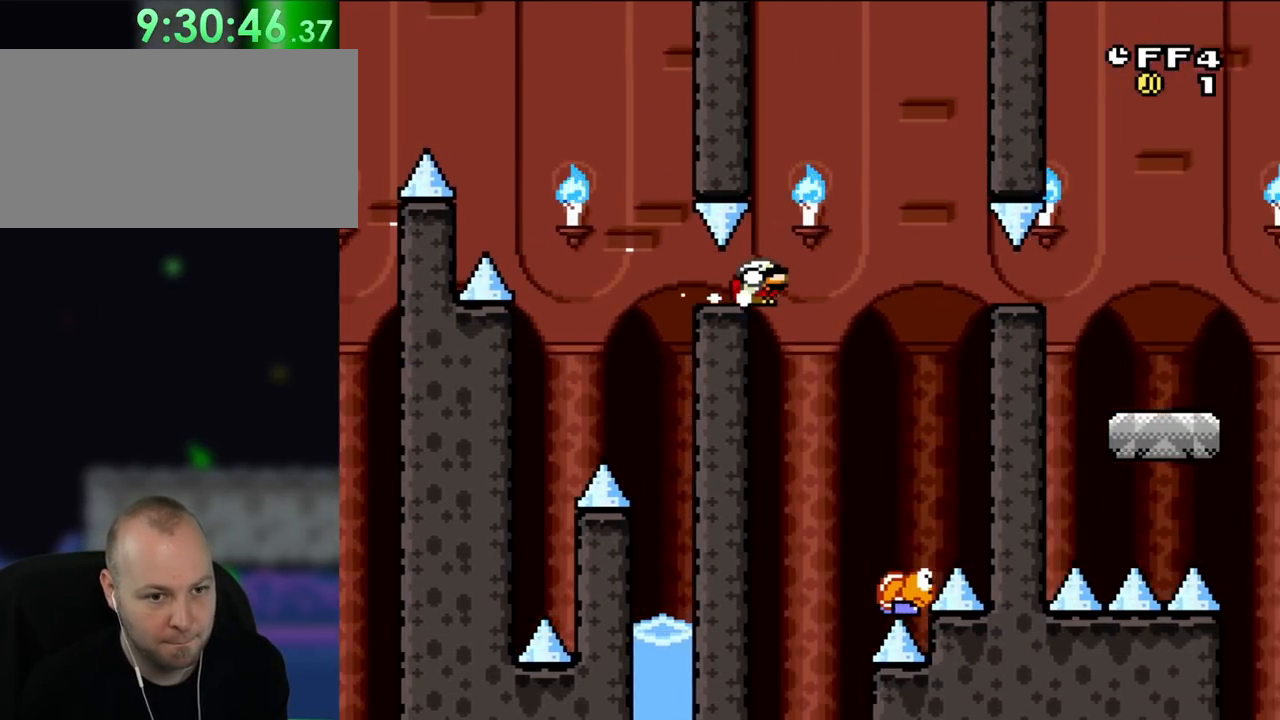
{"dt_ms": 500, "buttons": ["B", "Y", "DPAD_DOWN", "DPAD_LEFT"], "events": [[400, "DPAD_LEFT", "down"], [400, "DPAD_RIGHT", "up"]]}
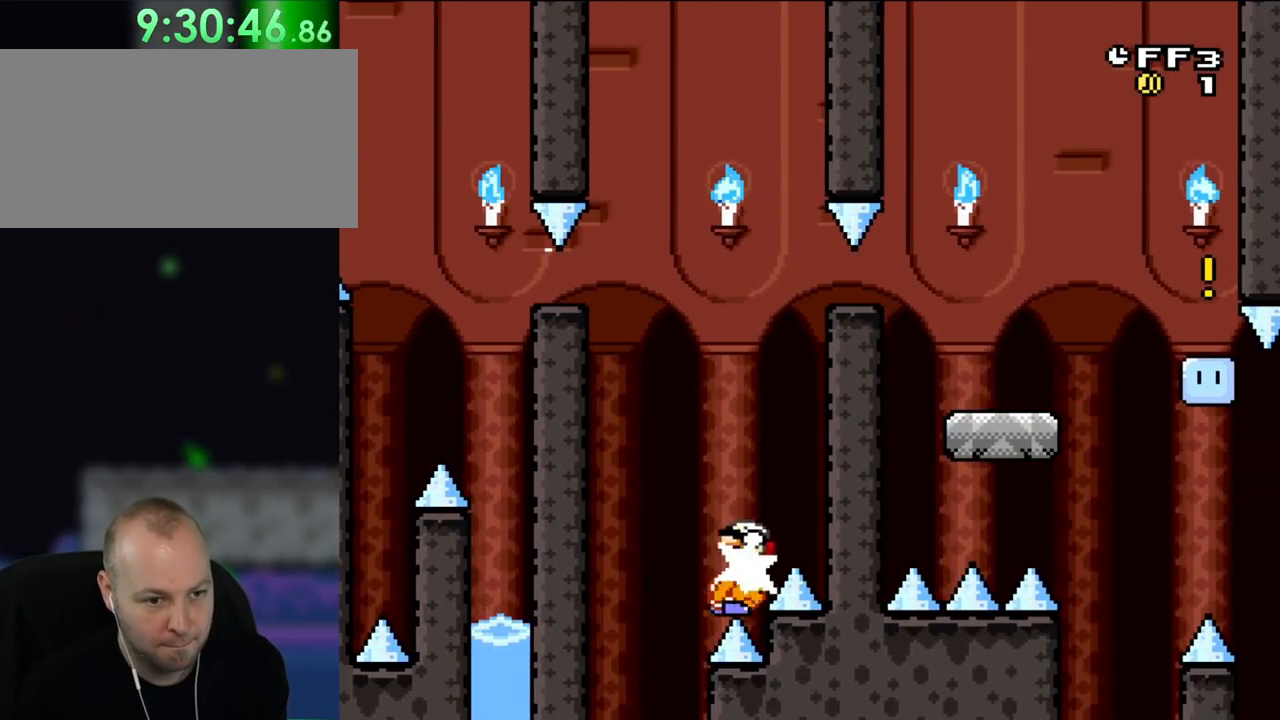
{"dt_ms": 500, "buttons": ["B", "Y", "DPAD_DOWN", "DPAD_RIGHT"], "events": [[300, "DPAD_LEFT", "up"], [300, "DPAD_RIGHT", "down"]]}
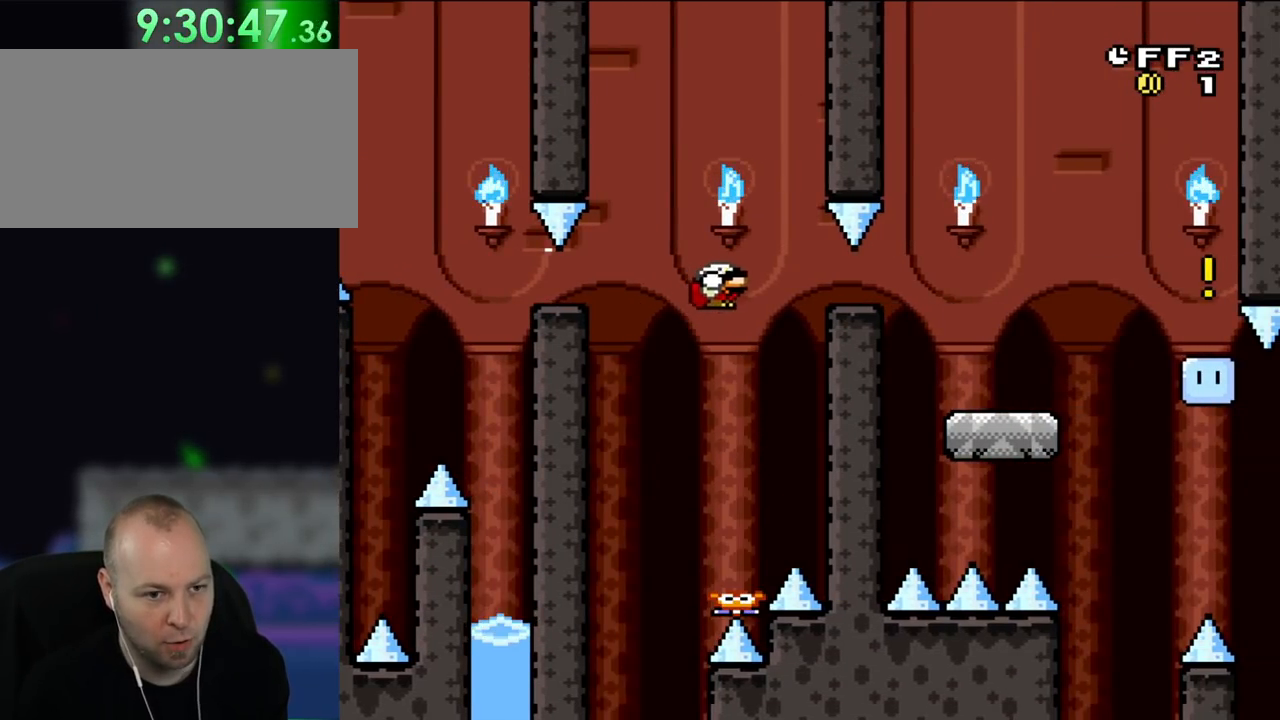
{"dt_ms": 500, "buttons": ["B", "Y", "DPAD_LEFT"], "events": [[450, "DPAD_LEFT", "down"], [450, "DPAD_RIGHT", "up"], [483, "DPAD_DOWN", "up"]]}
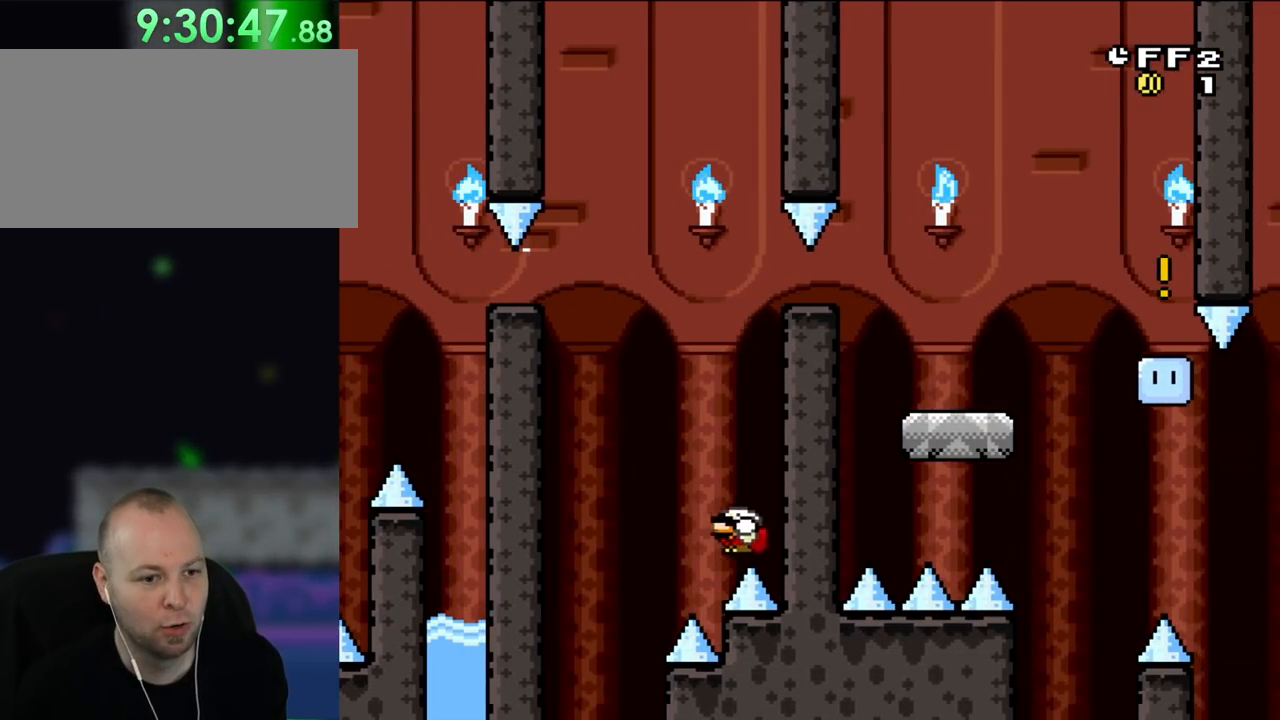
{"dt_ms": 500, "buttons": [], "events": [[67, "DPAD_DOWN", "down"], [133, "DPAD_LEFT", "up"], [217, "B", "up"], [217, "DPAD_DOWN", "up"], [267, "Y", "up"]]}
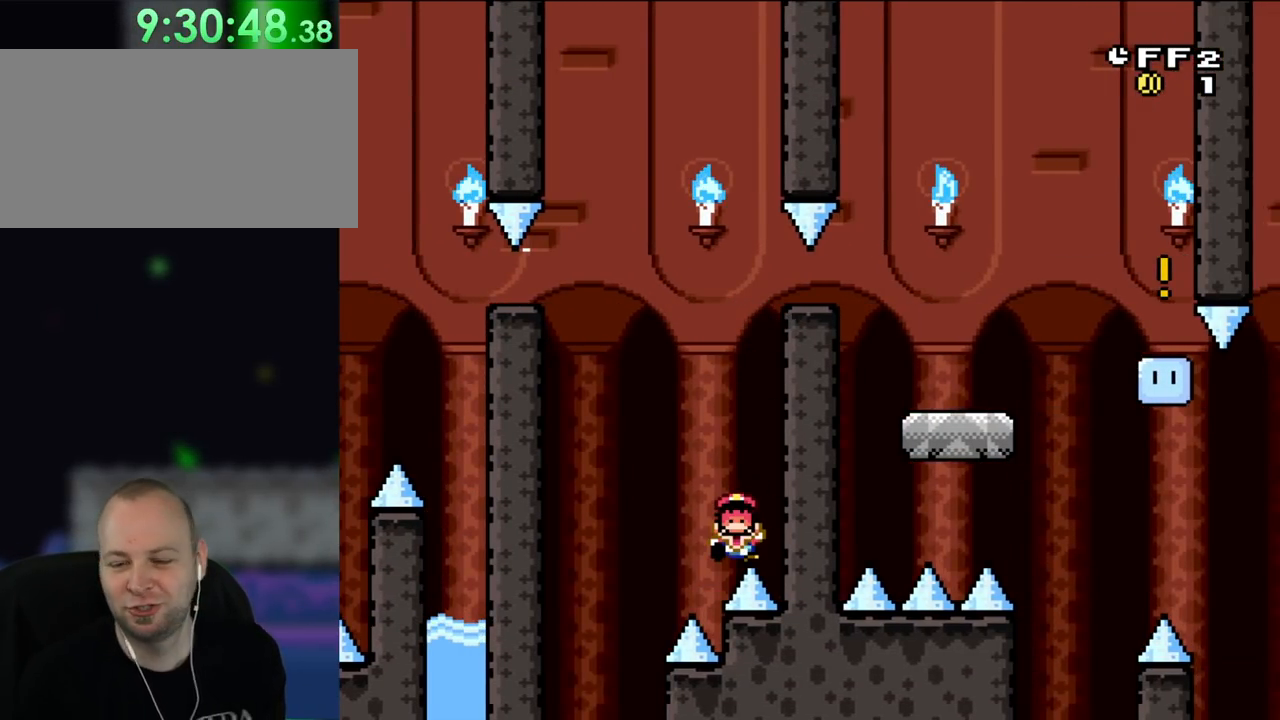
{"dt_ms": 500, "buttons": [], "events": []}
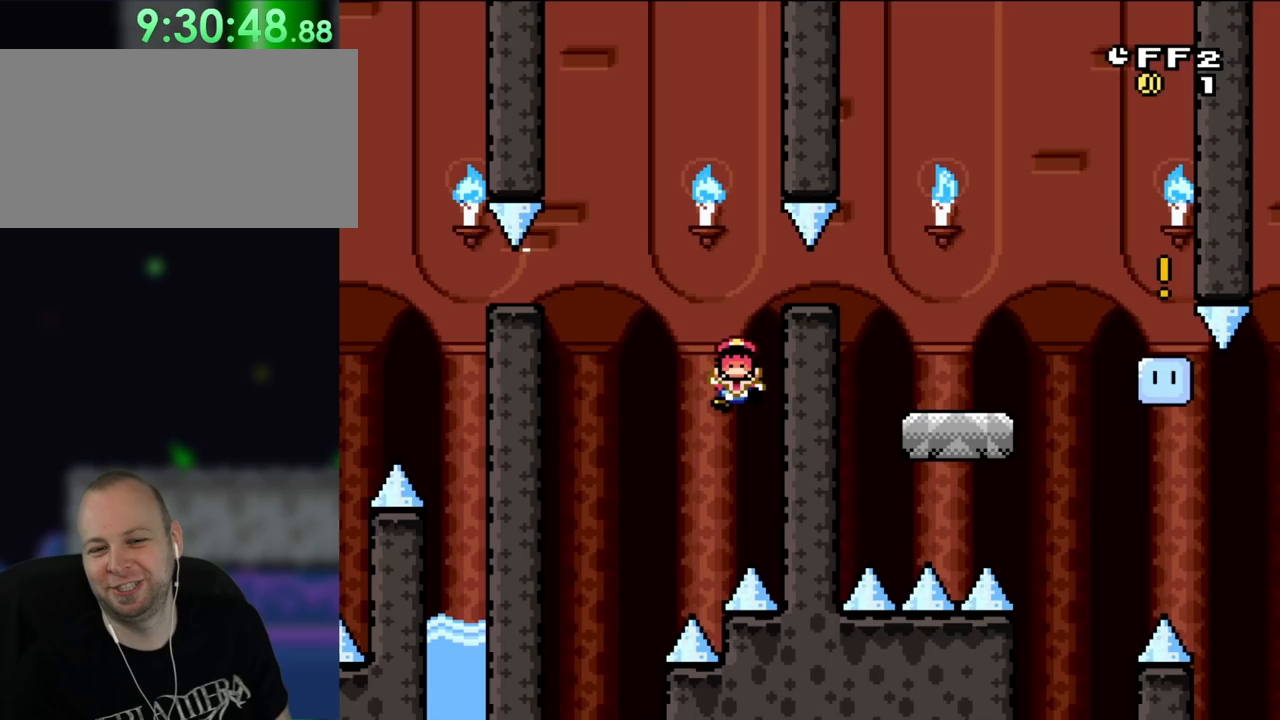
{"dt_ms": 500, "buttons": [], "events": [[133, "A", "down"], [250, "A", "up"], [333, "A", "down"], [450, "A", "up"]]}
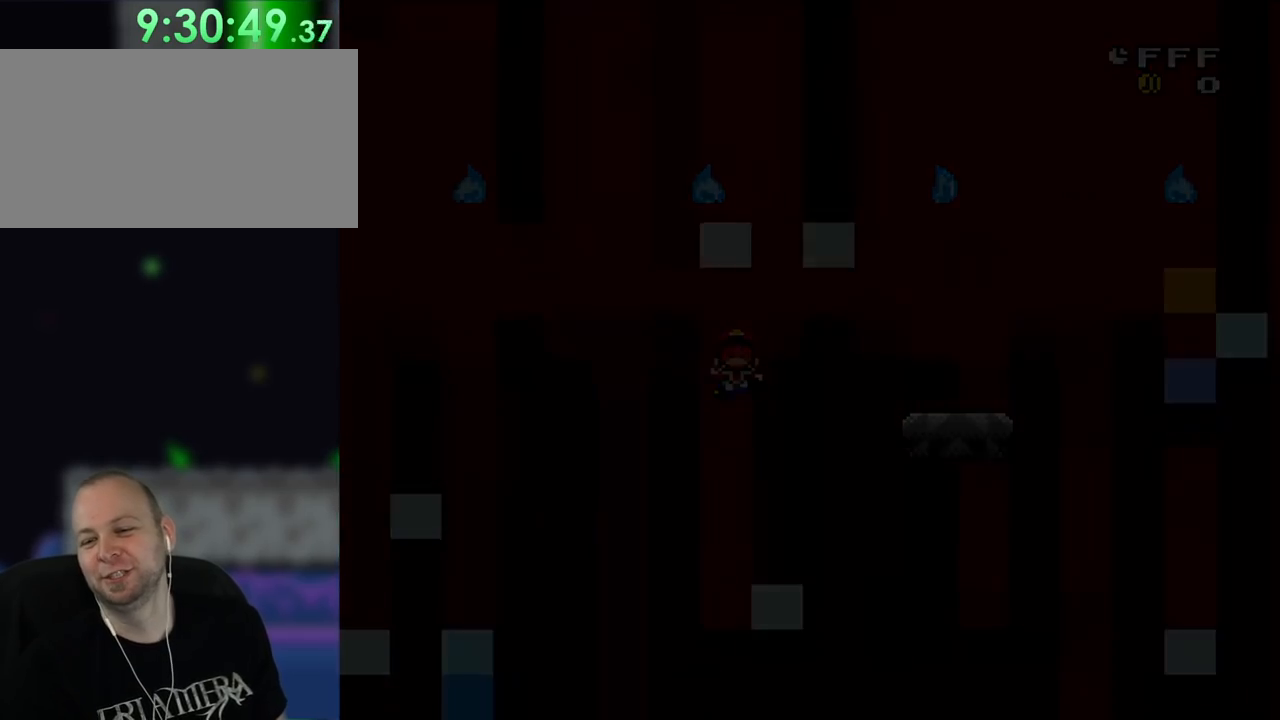
{"dt_ms": 500, "buttons": ["B", "Y", "DPAD_DOWN", "DPAD_RIGHT"], "events": [[17, "A", "down"], [100, "DPAD_DOWN", "down"], [133, "DPAD_RIGHT", "down"], [183, "Y", "down"], [200, "A", "up"], [217, "B", "down"]]}
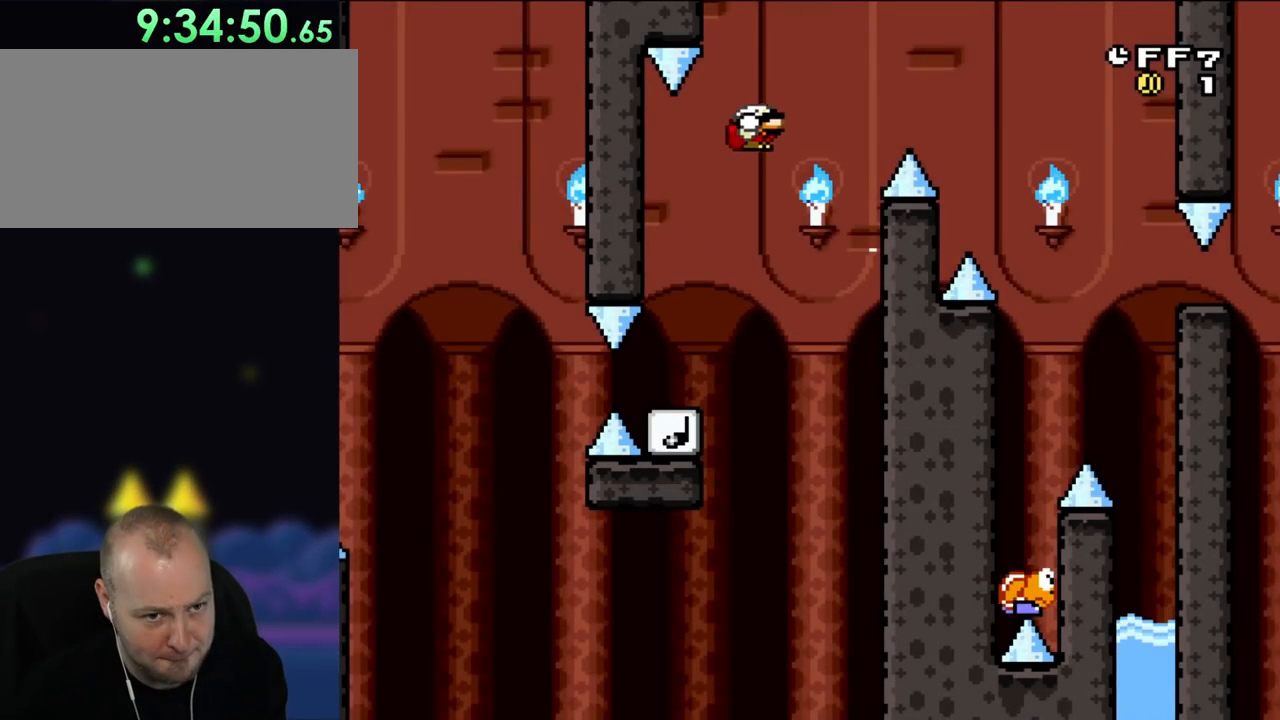
{"dt_ms": 500, "buttons": ["B", "Y", "DPAD_DOWN", "DPAD_RIGHT"], "events": []}
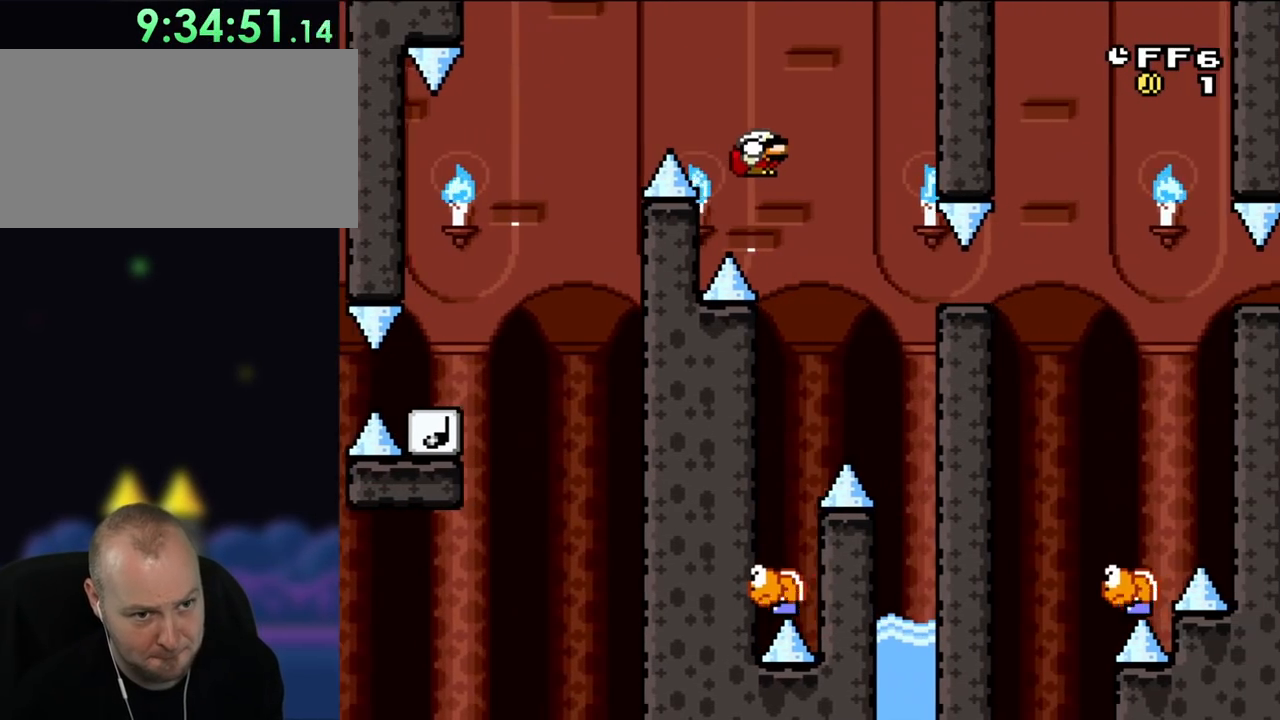
{"dt_ms": 500, "buttons": ["B", "Y", "DPAD_DOWN", "DPAD_LEFT"], "events": [[133, "DPAD_LEFT", "down"], [133, "DPAD_RIGHT", "up"], [150, "DPAD_DOWN", "up"], [283, "DPAD_DOWN", "down"]]}
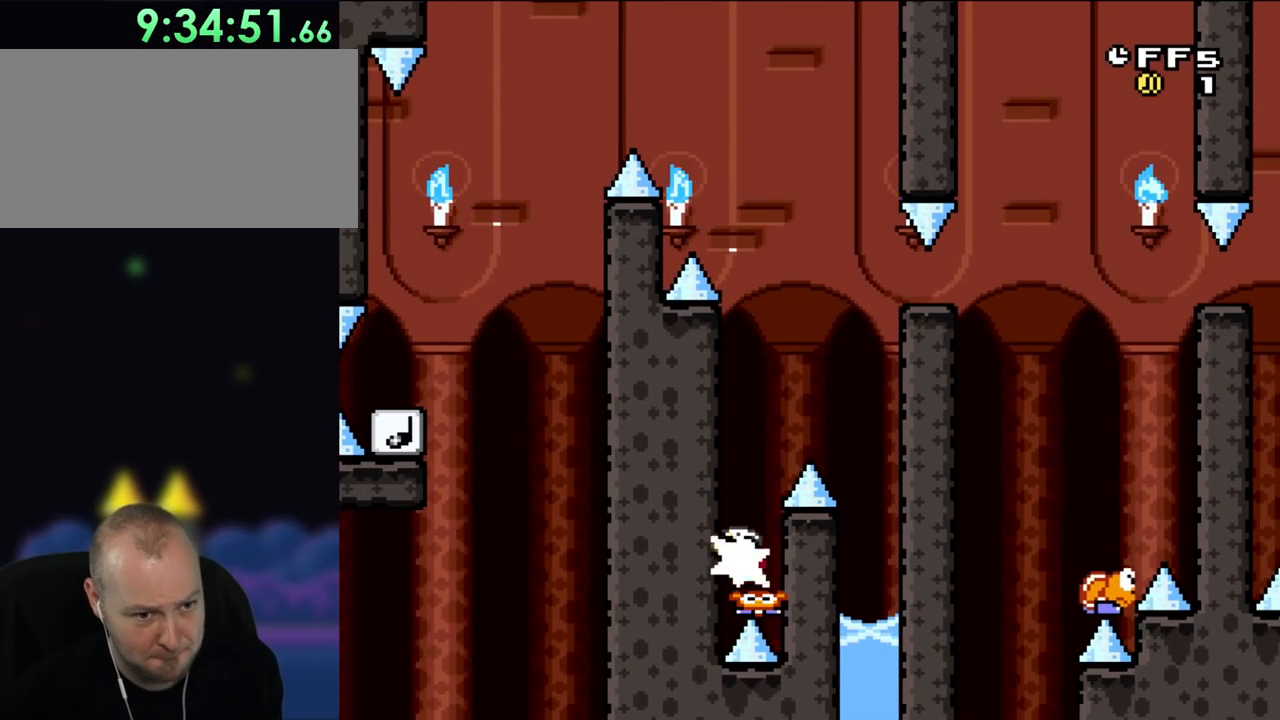
{"dt_ms": 500, "buttons": ["B", "Y", "DPAD_DOWN", "DPAD_RIGHT"], "events": [[100, "DPAD_LEFT", "up"], [117, "DPAD_RIGHT", "down"]]}
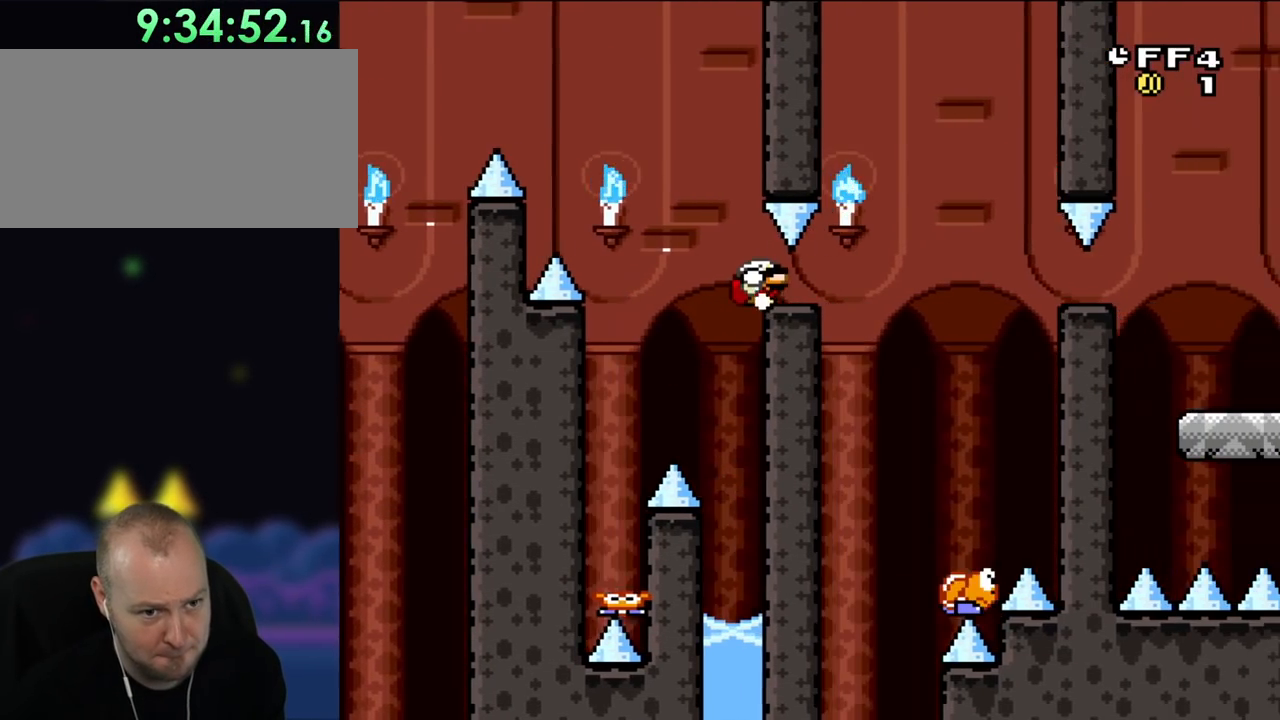
{"dt_ms": 500, "buttons": ["B", "Y", "DPAD_DOWN", "DPAD_RIGHT"], "events": []}
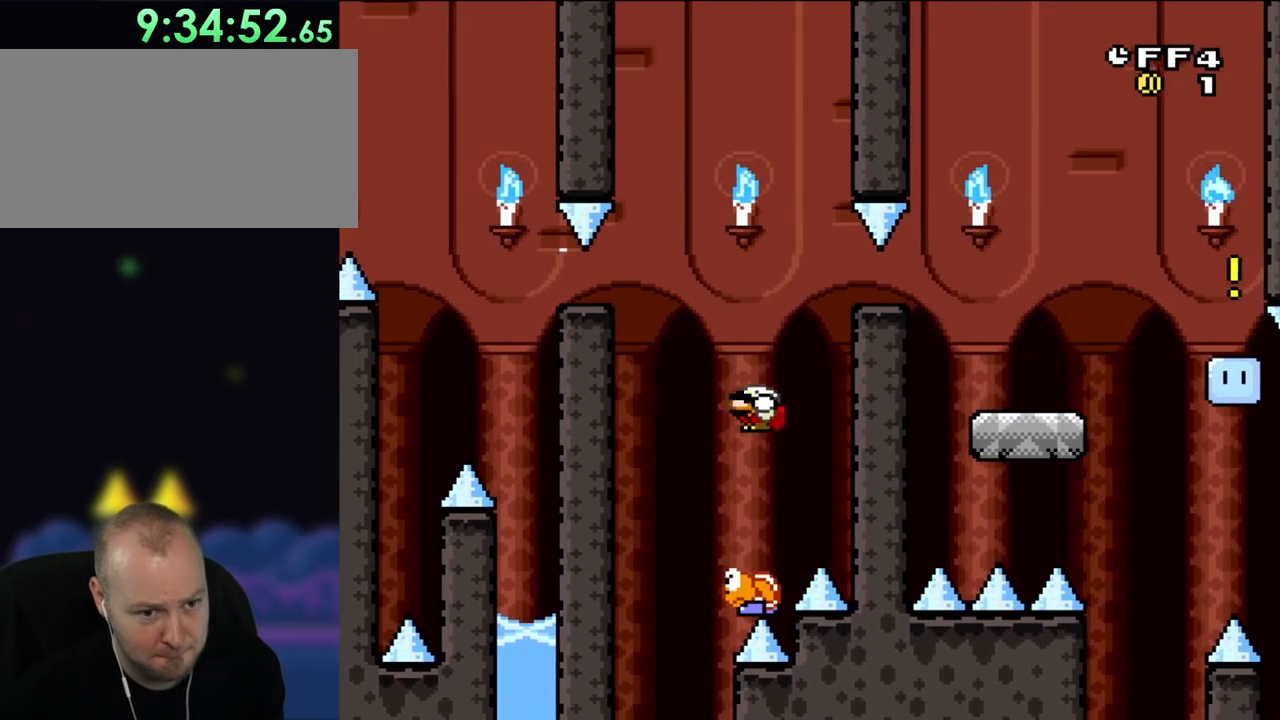
{"dt_ms": 500, "buttons": ["B", "Y", "DPAD_DOWN", "DPAD_RIGHT"], "events": [[17, "DPAD_RIGHT", "up"], [50, "DPAD_LEFT", "down"], [350, "DPAD_LEFT", "up"], [400, "DPAD_RIGHT", "down"]]}
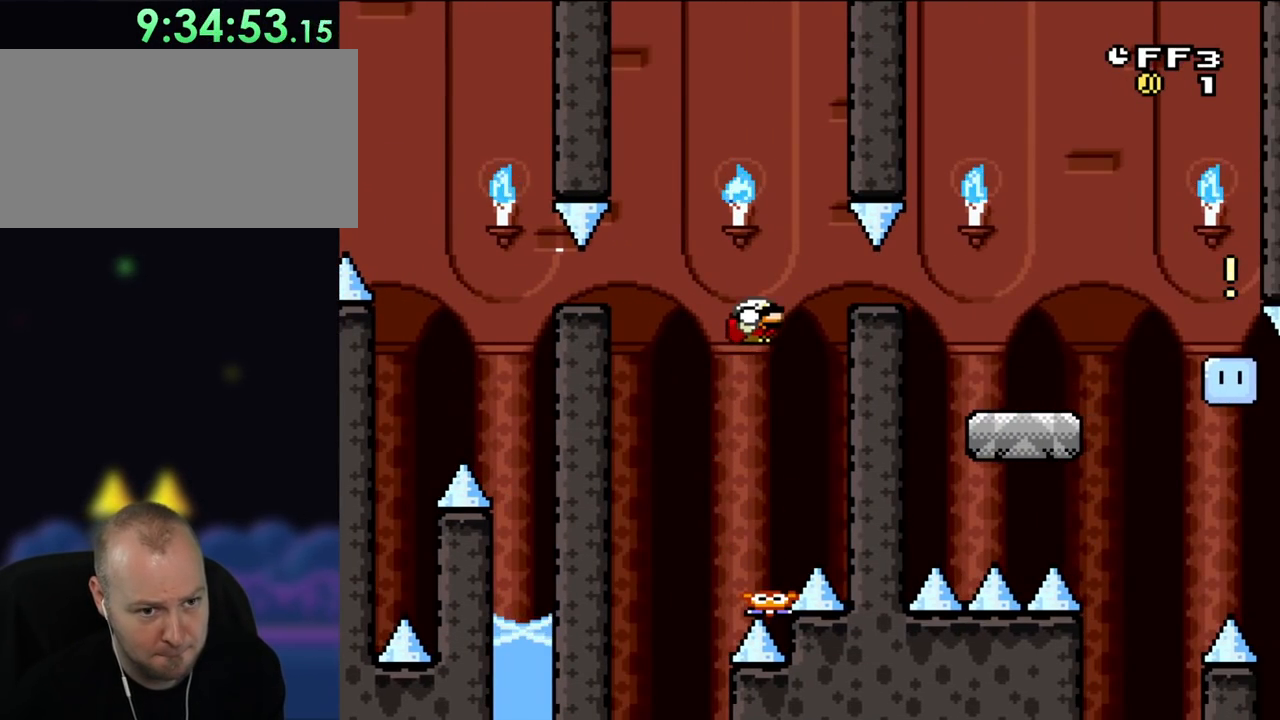
{"dt_ms": 500, "buttons": ["B", "Y", "DPAD_DOWN", "DPAD_RIGHT"], "events": []}
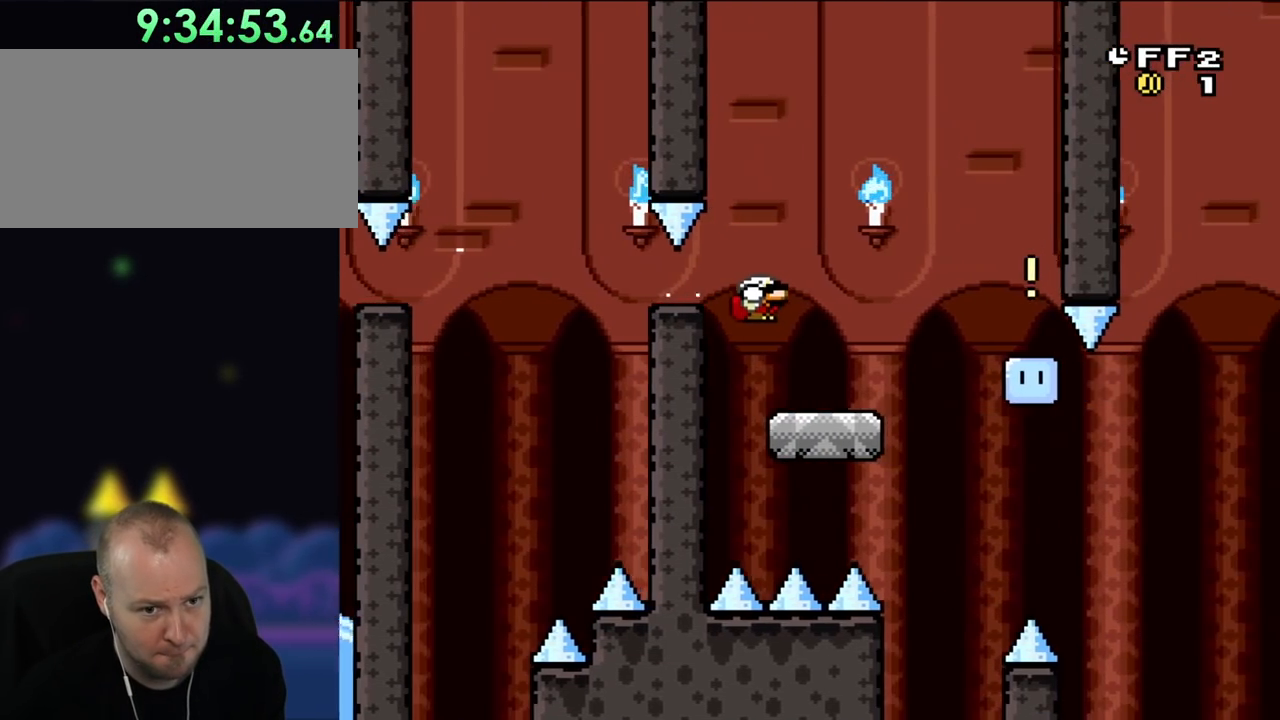
{"dt_ms": 500, "buttons": ["B", "Y"], "events": [[200, "B", "up"], [283, "DPAD_DOWN", "up"], [350, "B", "down"], [350, "DPAD_RIGHT", "up"], [350, "DPAD_UP", "down"], [400, "DPAD_UP", "up"]]}
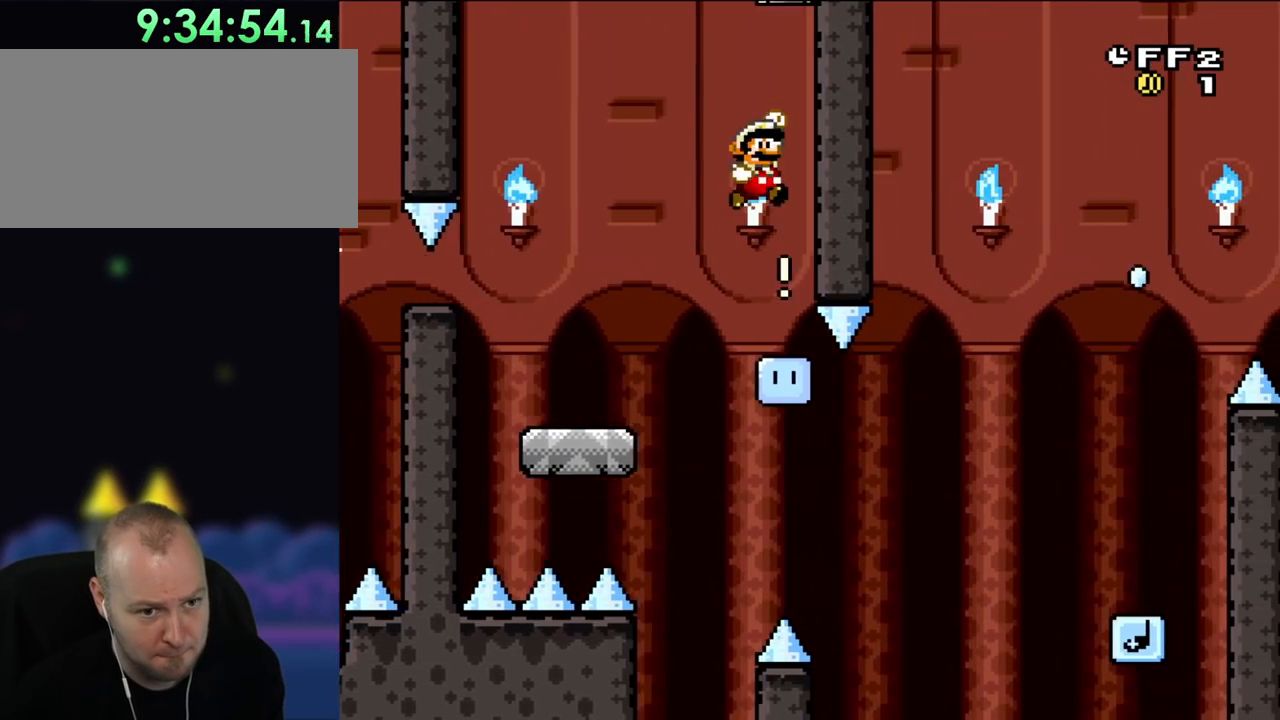
{"dt_ms": 500, "buttons": ["B", "Y"], "events": [[167, "DPAD_LEFT", "down"], [350, "DPAD_LEFT", "up"]]}
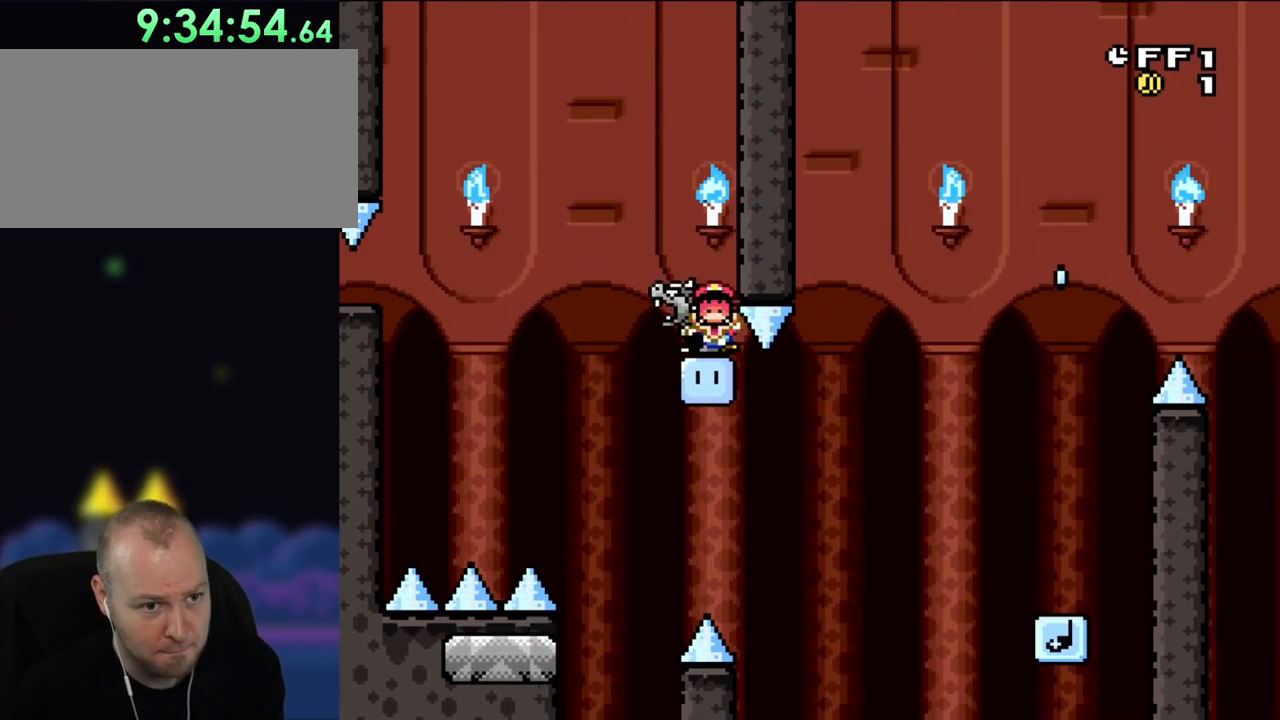
{"dt_ms": 500, "buttons": ["Y"], "events": [[367, "B", "up"]]}